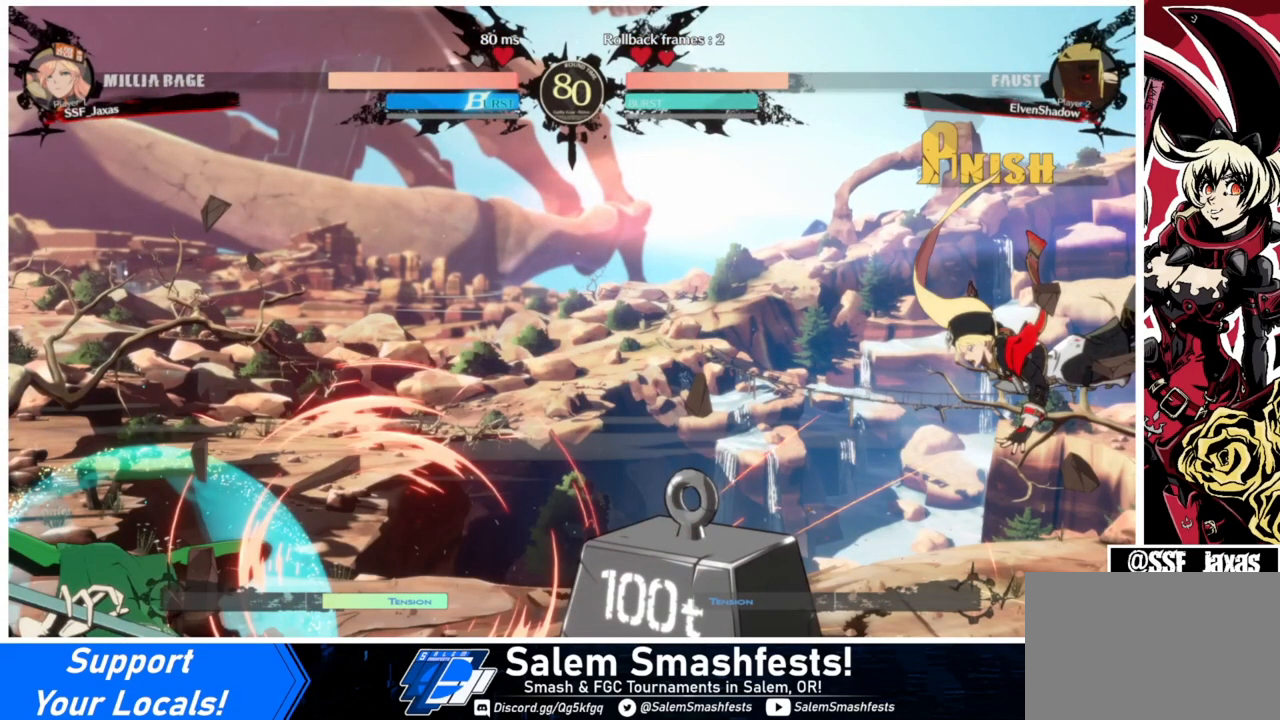
Gameplay with a controller (arcade stick); each line is a JSON object with the inputs held at the frame after it. "events" lists button and stick changes between this image and that frame as [ms after this image, input, new state], when the widget could be followed in between. Not read: L3 R3.
{"buttons": ["DPAD_LEFT"], "events": []}
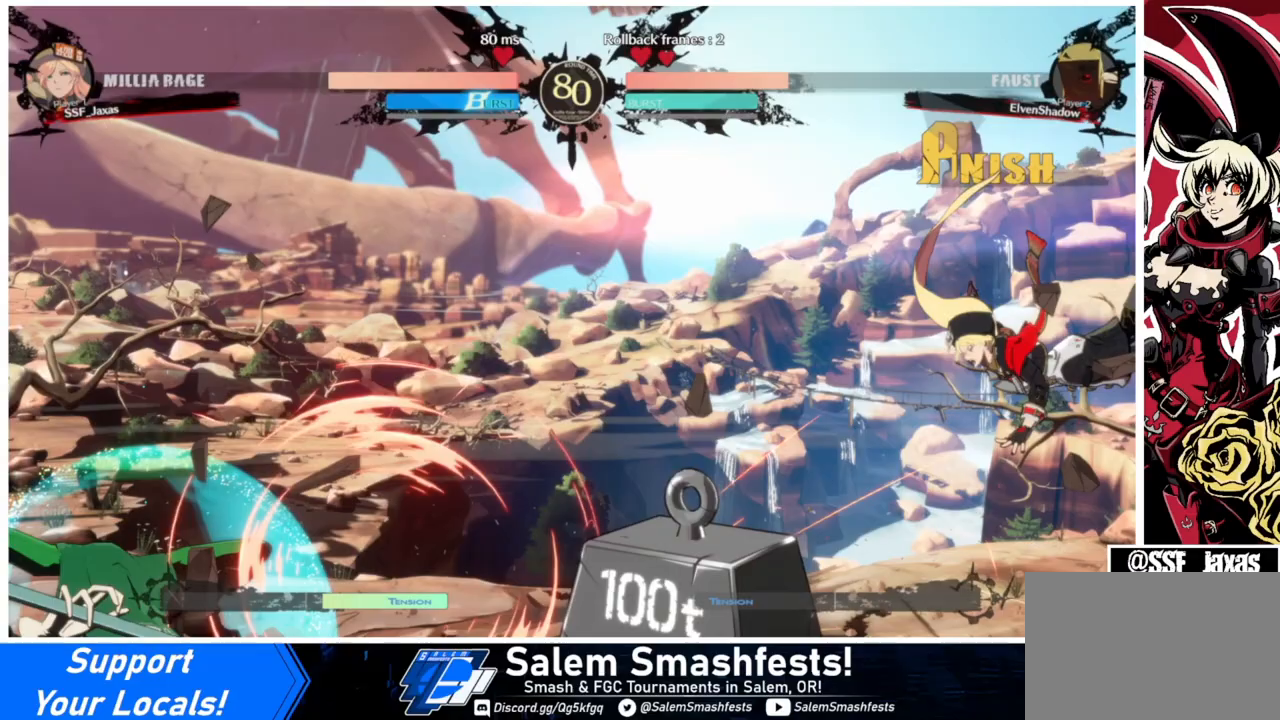
{"buttons": ["DPAD_LEFT"], "events": []}
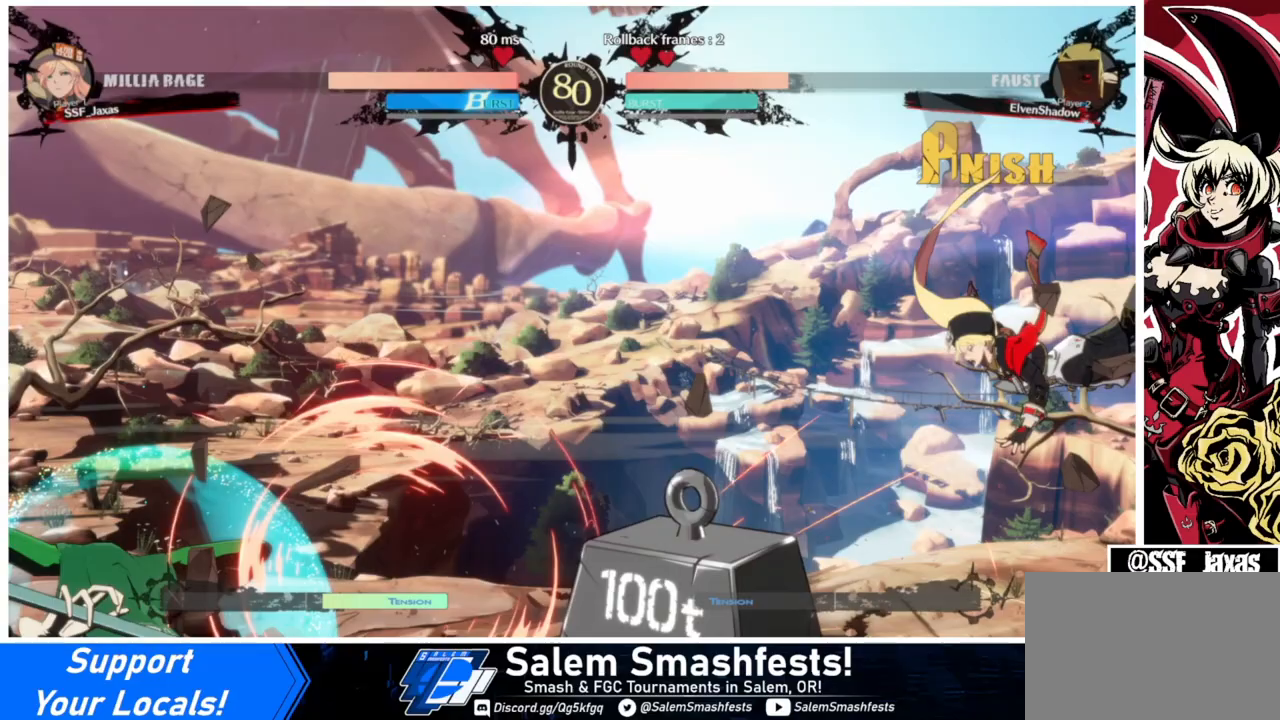
{"buttons": ["DPAD_LEFT"], "events": []}
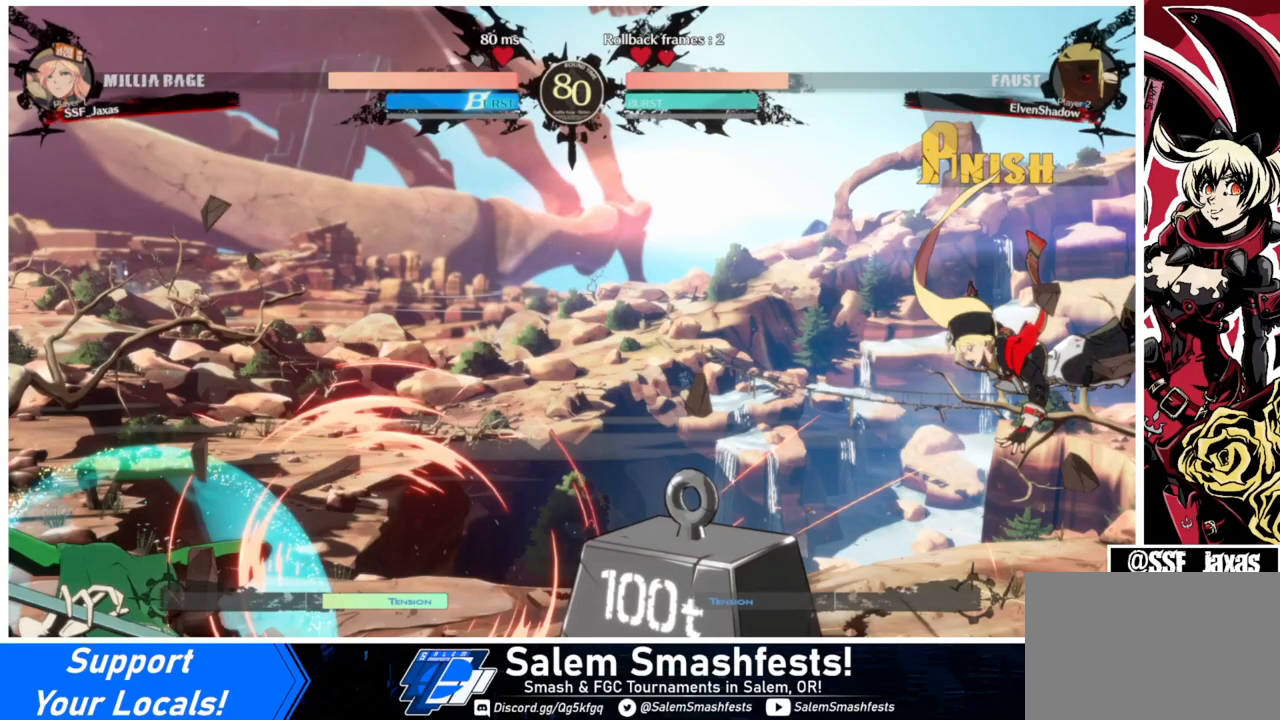
{"buttons": ["SQUARE", "TRIANGLE", "DPAD_RIGHT"], "events": [[467, "DPAD_LEFT", "up"], [467, "DPAD_RIGHT", "down"], [467, "SQUARE", "down"], [467, "TRIANGLE", "down"]]}
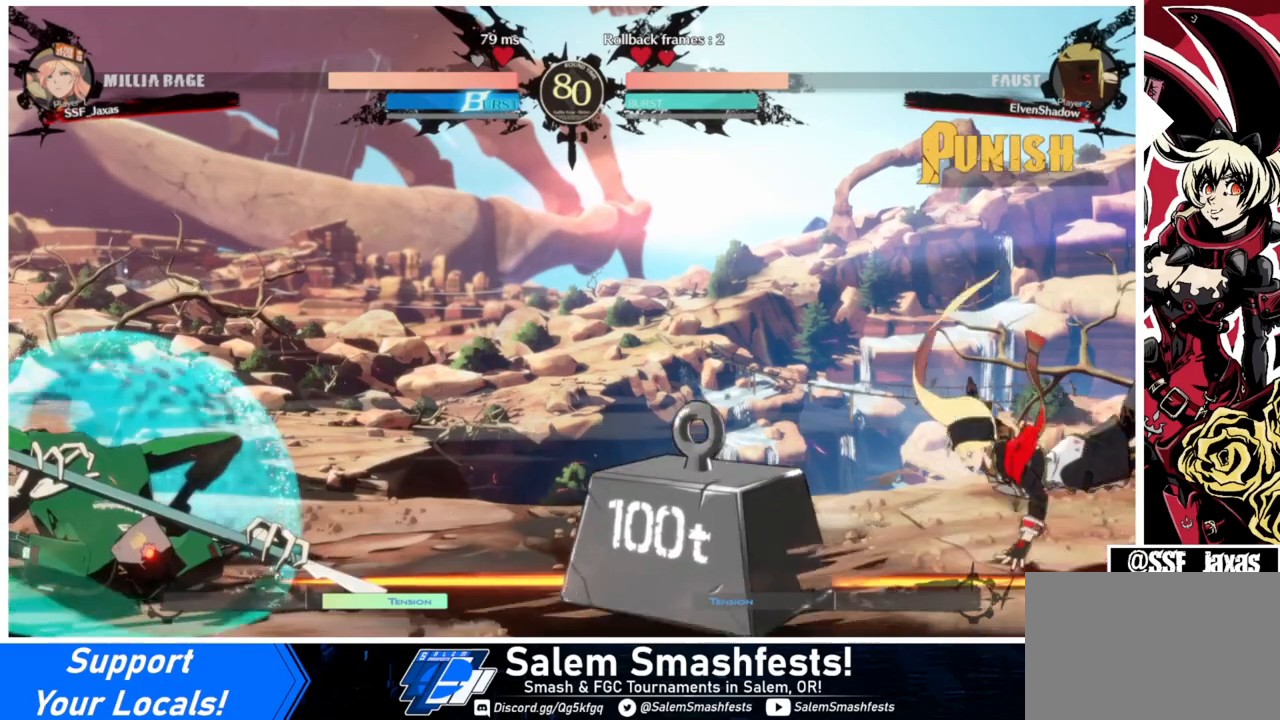
{"buttons": ["DPAD_RIGHT"], "events": [[67, "DPAD_DOWN", "down"], [200, "DPAD_DOWN", "up"], [233, "SQUARE", "up"], [233, "TRIANGLE", "up"]]}
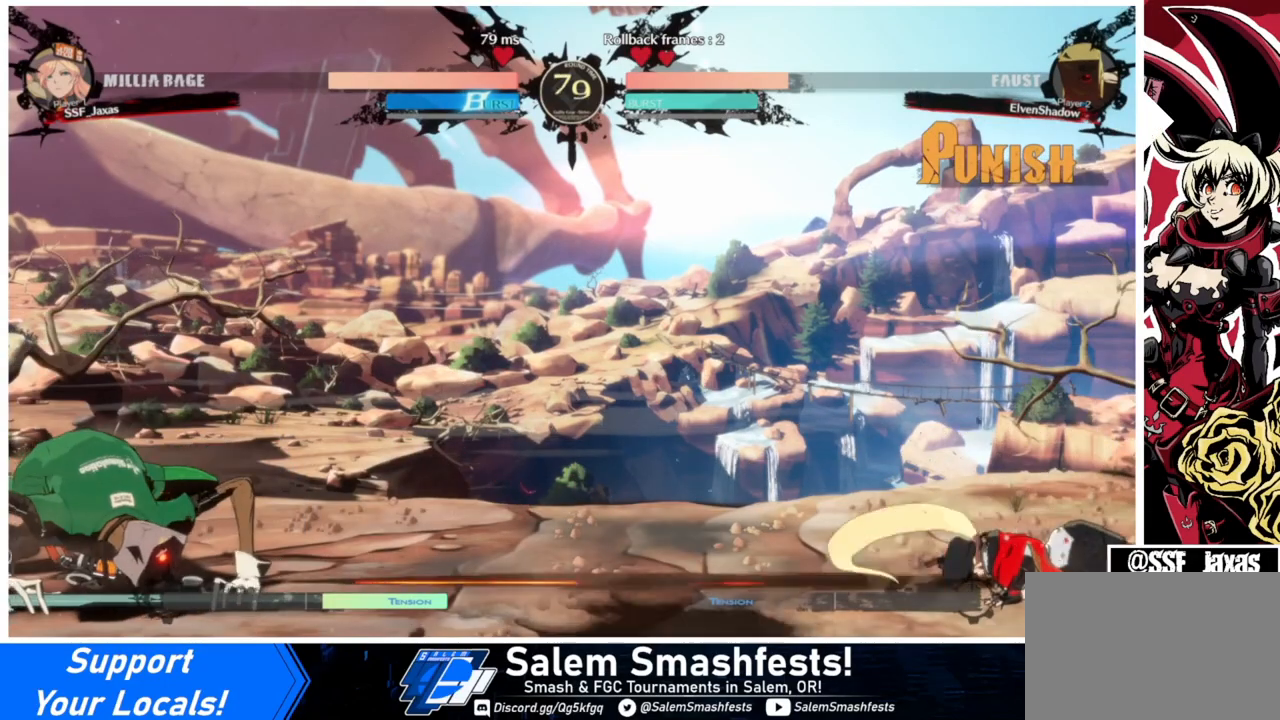
{"buttons": ["SQUARE", "TRIANGLE", "DPAD_RIGHT"], "events": [[267, "SQUARE", "down"], [267, "TRIANGLE", "down"]]}
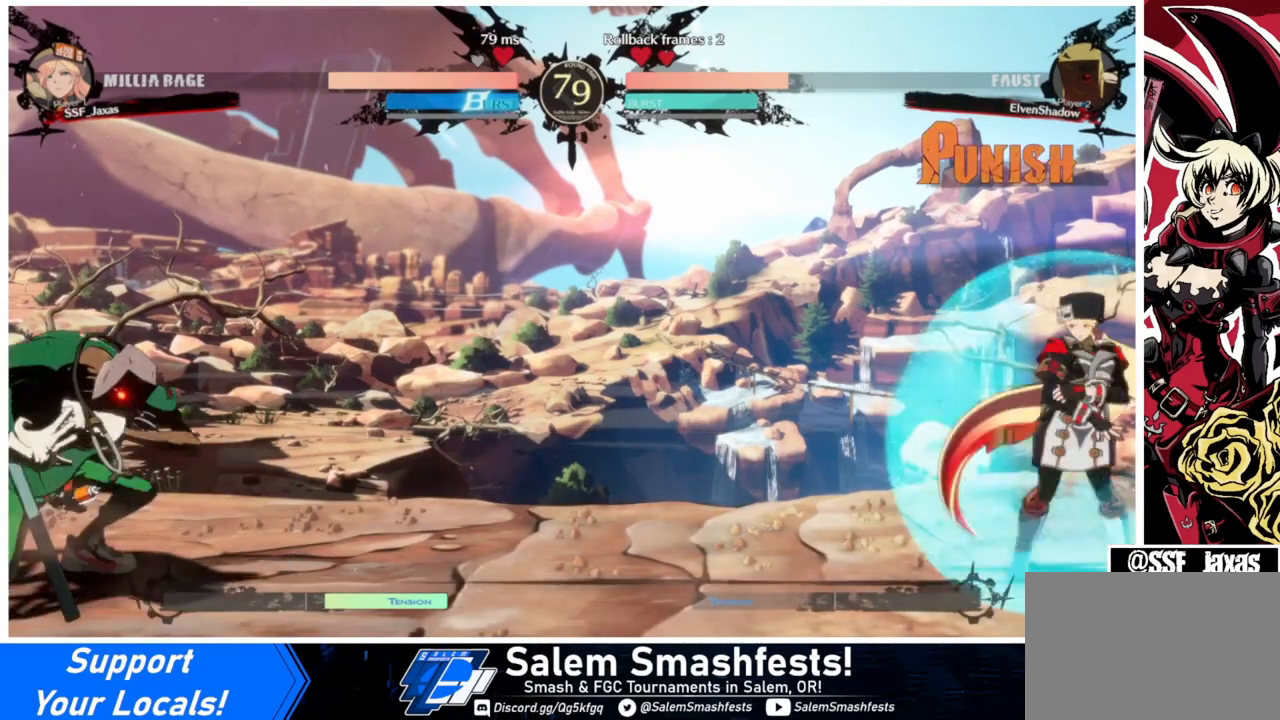
{"buttons": ["DPAD_RIGHT"], "events": [[433, "SQUARE", "up"], [433, "TRIANGLE", "up"]]}
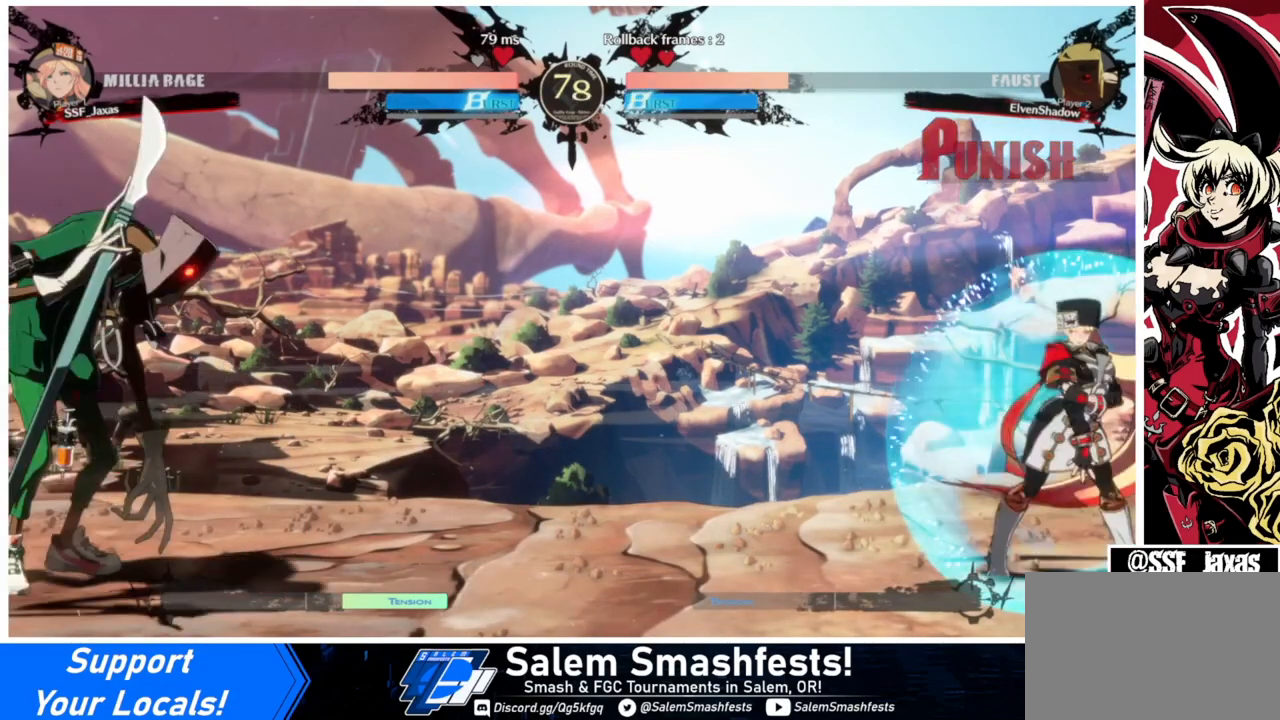
{"buttons": ["DPAD_LEFT"], "events": [[133, "SQUARE", "down"], [133, "TRIANGLE", "down"], [400, "SQUARE", "up"], [400, "TRIANGLE", "up"], [500, "DPAD_LEFT", "down"], [500, "DPAD_RIGHT", "up"]]}
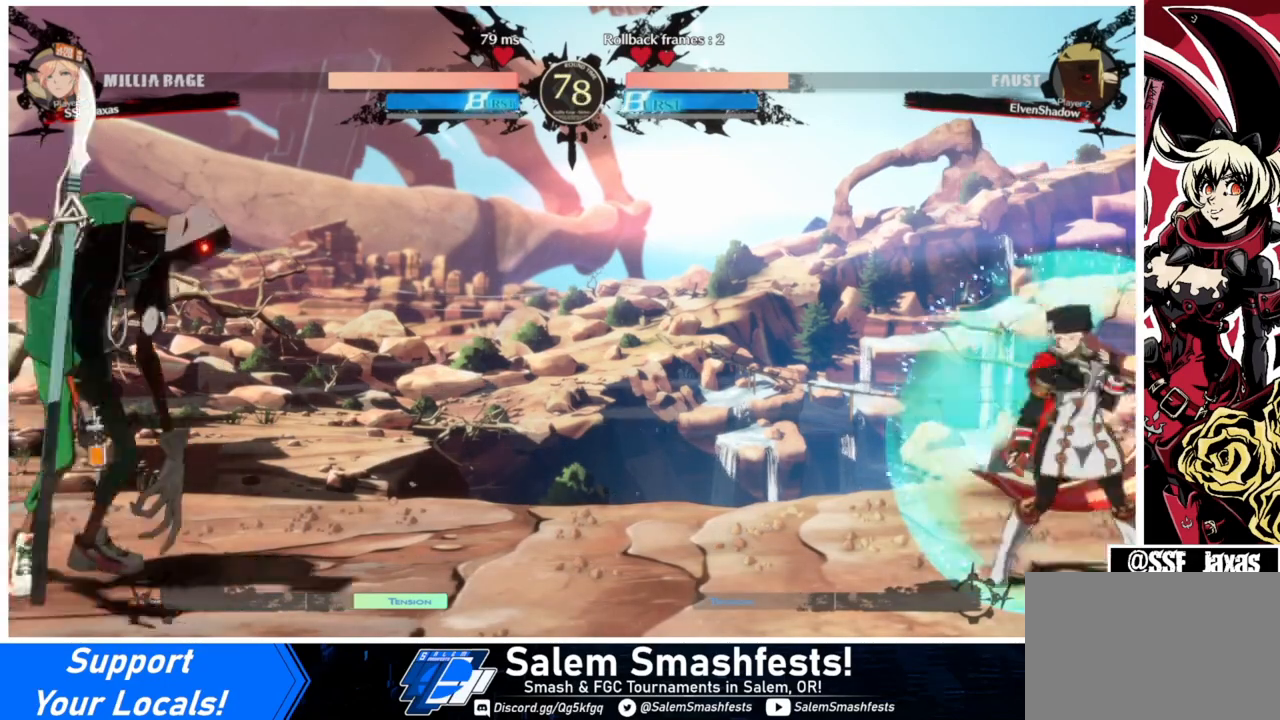
{"buttons": ["DPAD_DOWN", "DPAD_RIGHT"], "events": [[67, "DPAD_LEFT", "up"], [133, "DPAD_LEFT", "down"], [333, "DPAD_DOWN", "down"], [333, "DPAD_LEFT", "up"], [333, "SQUARE", "down"], [333, "TRIANGLE", "down"], [367, "DPAD_RIGHT", "down"], [467, "SQUARE", "up"], [467, "TRIANGLE", "up"]]}
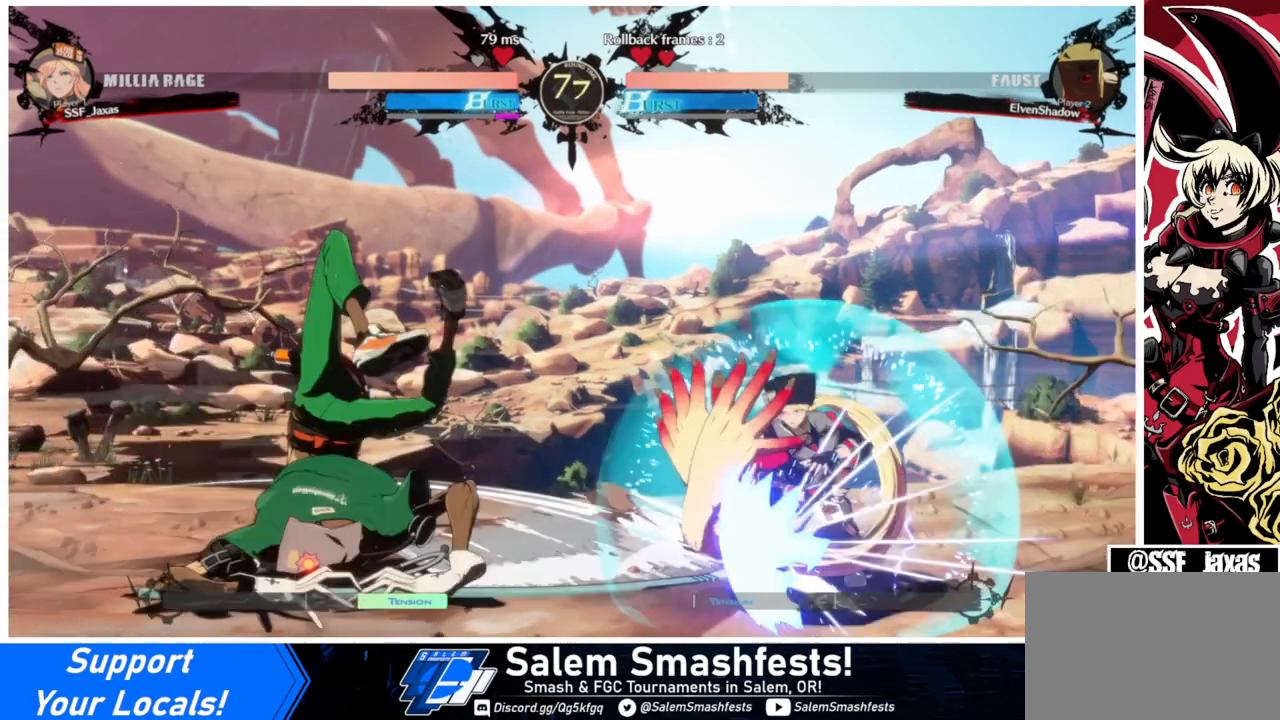
{"buttons": ["DPAD_LEFT"], "events": [[33, "DPAD_DOWN", "up"], [333, "DPAD_DOWN", "down"], [467, "DPAD_DOWN", "up"], [500, "DPAD_LEFT", "down"], [500, "DPAD_RIGHT", "up"]]}
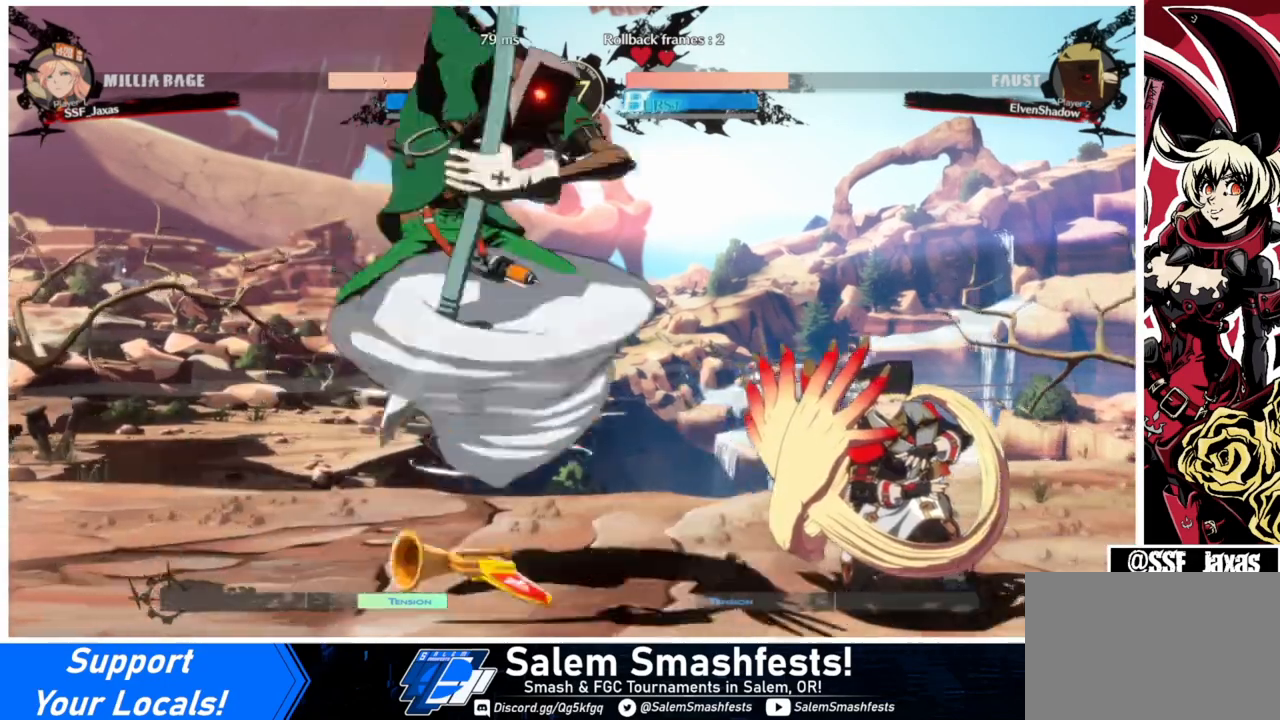
{"buttons": ["DPAD_RIGHT"], "events": [[33, "DPAD_UP", "down"], [100, "DPAD_LEFT", "up"], [133, "DPAD_RIGHT", "down"], [167, "DPAD_UP", "up"]]}
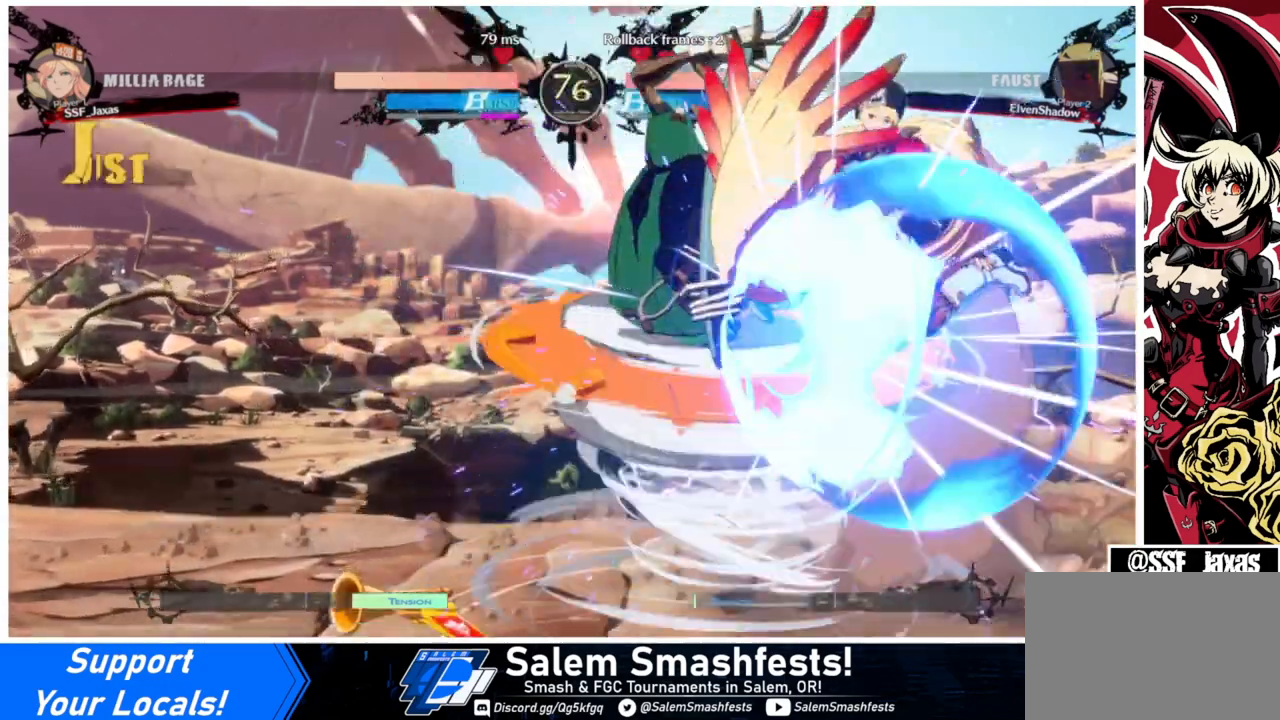
{"buttons": ["DPAD_RIGHT"], "events": []}
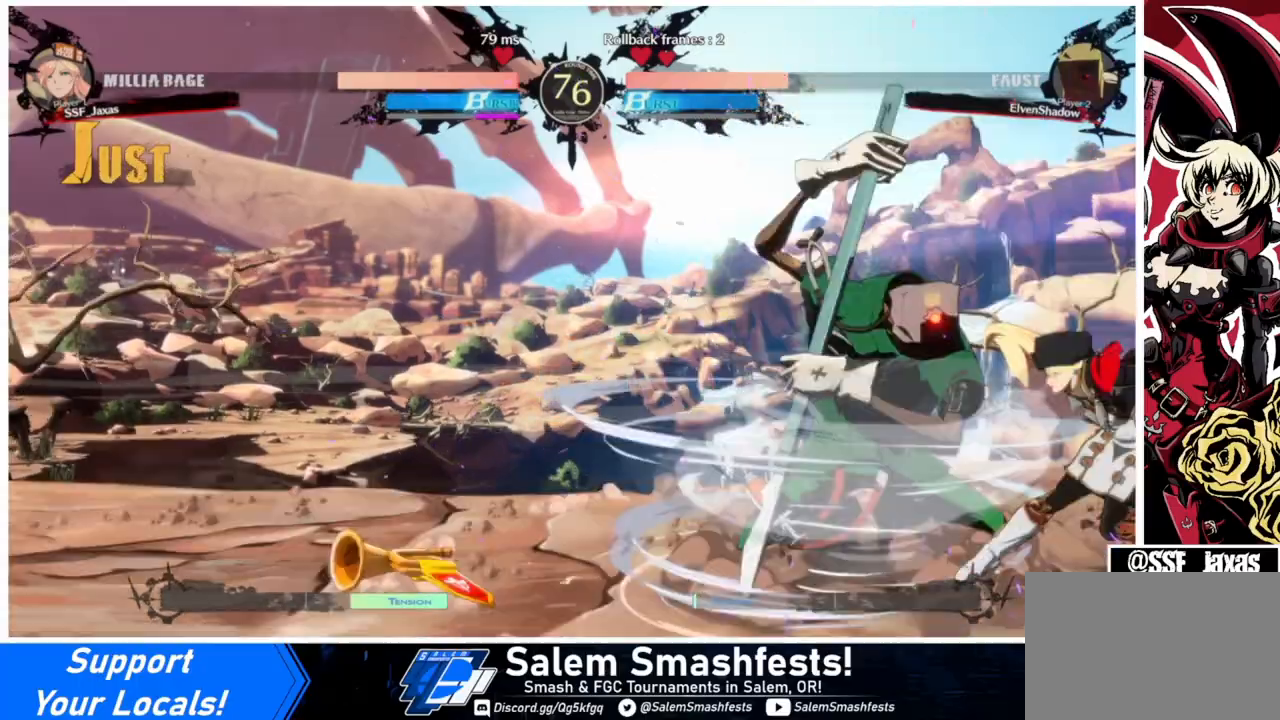
{"buttons": [], "events": [[200, "DPAD_RIGHT", "up"], [200, "TRIANGLE", "down"], [333, "TRIANGLE", "up"]]}
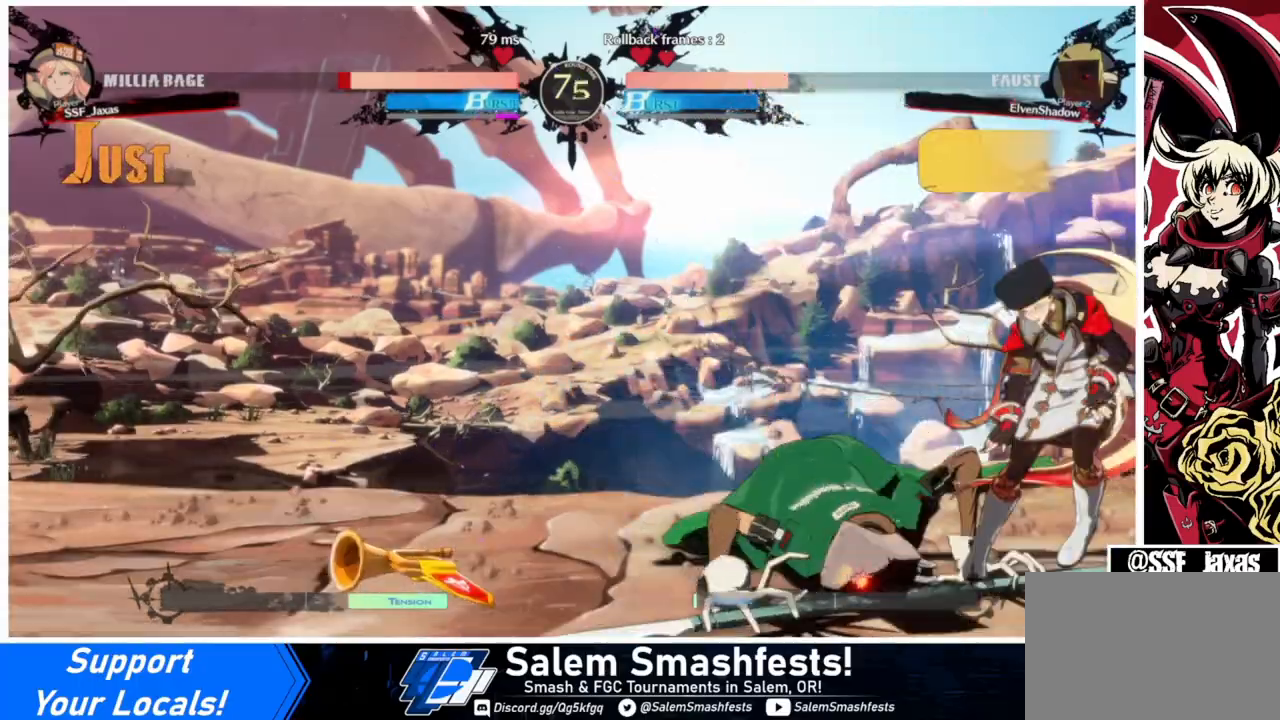
{"buttons": ["SQUARE", "TRIANGLE", "DPAD_DOWN", "DPAD_RIGHT"], "events": [[167, "DPAD_DOWN", "down"], [167, "DPAD_RIGHT", "down"], [500, "SQUARE", "down"], [500, "TRIANGLE", "down"]]}
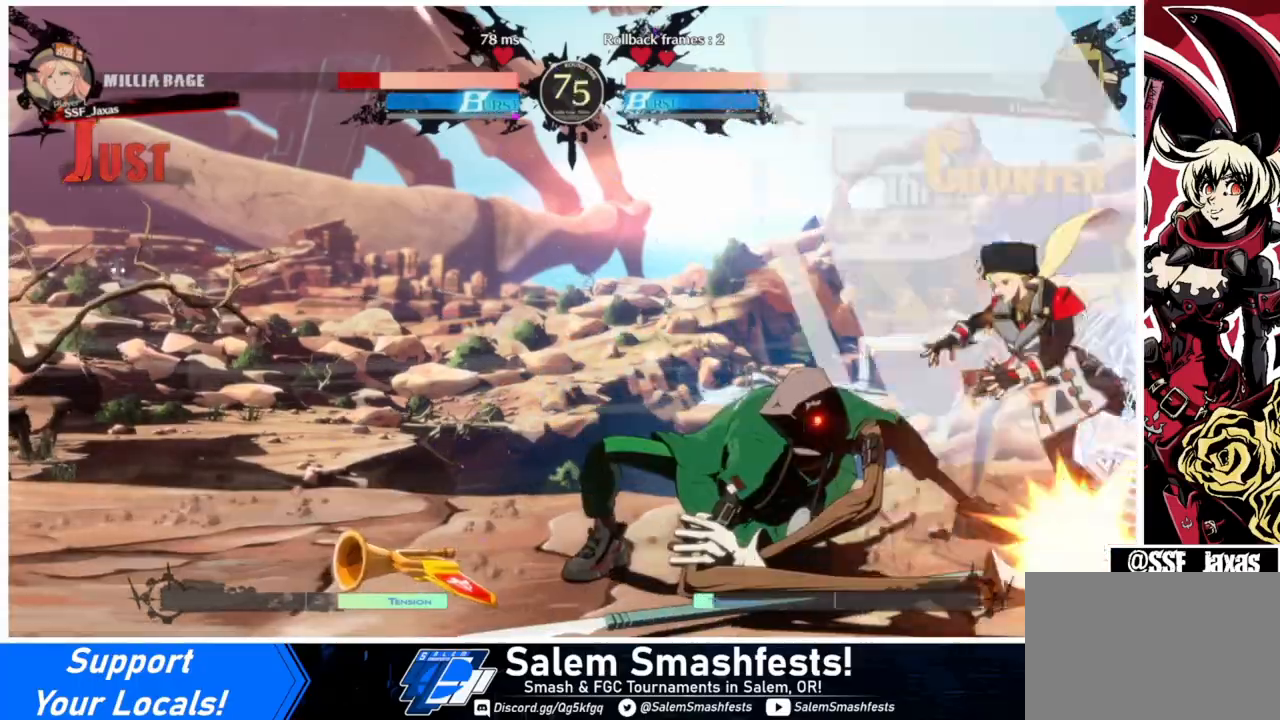
{"buttons": ["SQUARE", "TRIANGLE", "DPAD_DOWN", "DPAD_RIGHT"], "events": [[267, "SQUARE", "up"], [300, "TRIANGLE", "up"], [500, "SQUARE", "down"], [500, "TRIANGLE", "down"]]}
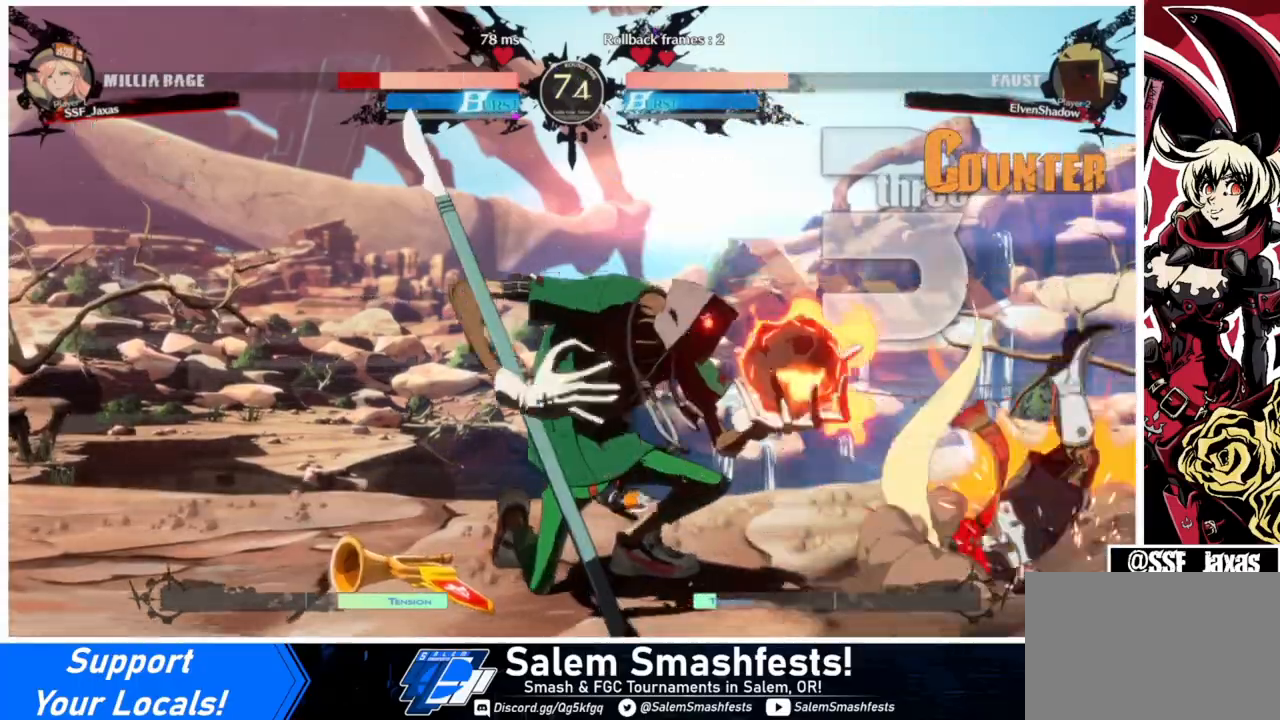
{"buttons": ["DPAD_DOWN", "DPAD_RIGHT"], "events": [[167, "SQUARE", "up"], [167, "TRIANGLE", "up"]]}
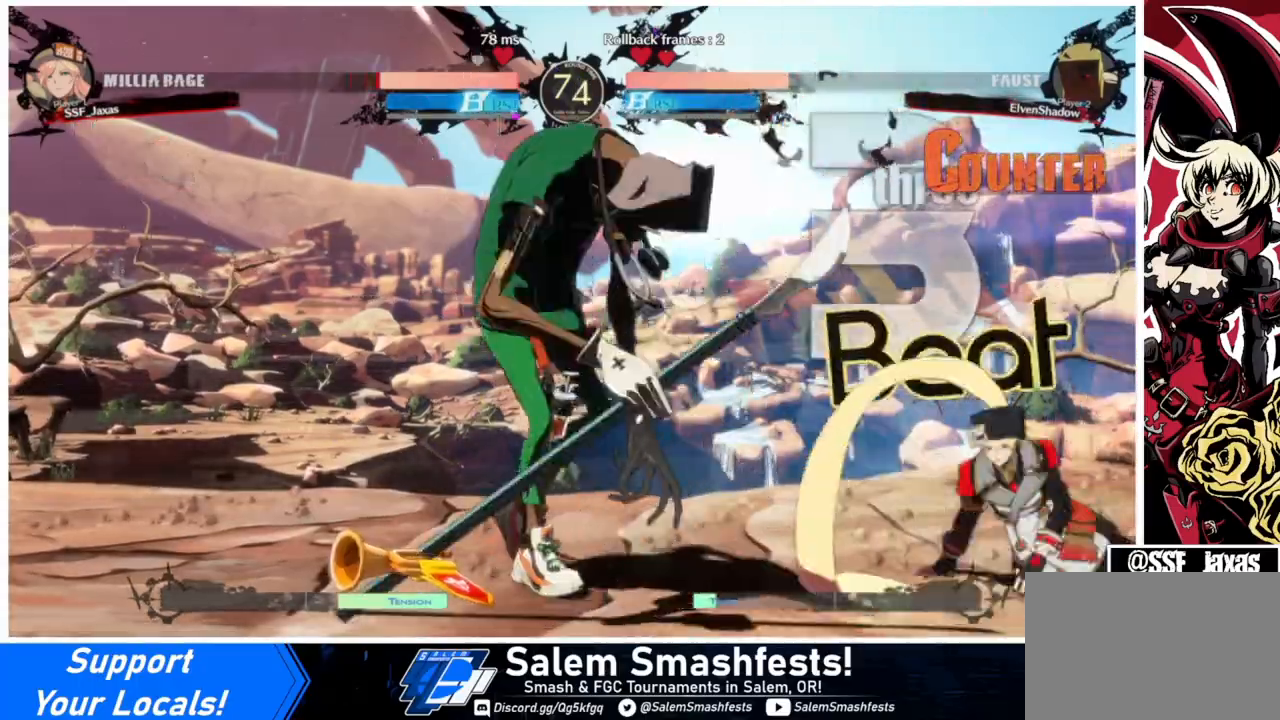
{"buttons": ["DPAD_DOWN", "DPAD_RIGHT"], "events": []}
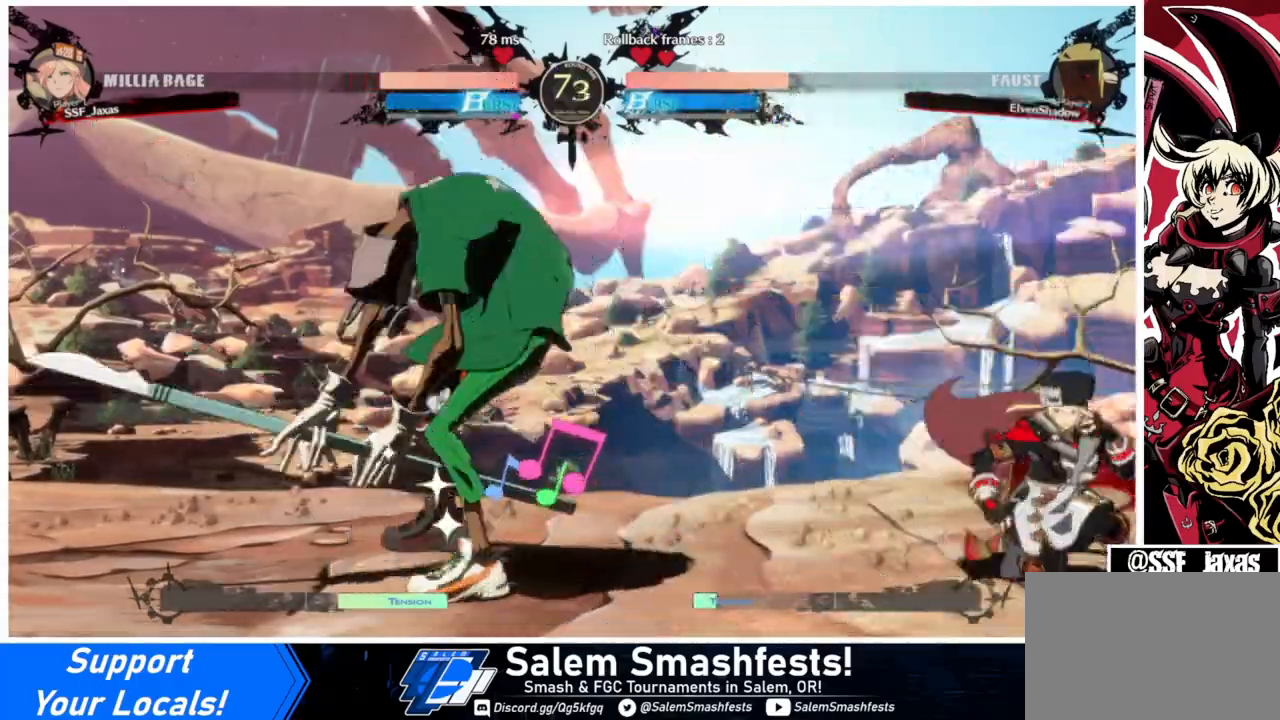
{"buttons": ["DPAD_RIGHT"], "events": [[233, "DPAD_DOWN", "up"]]}
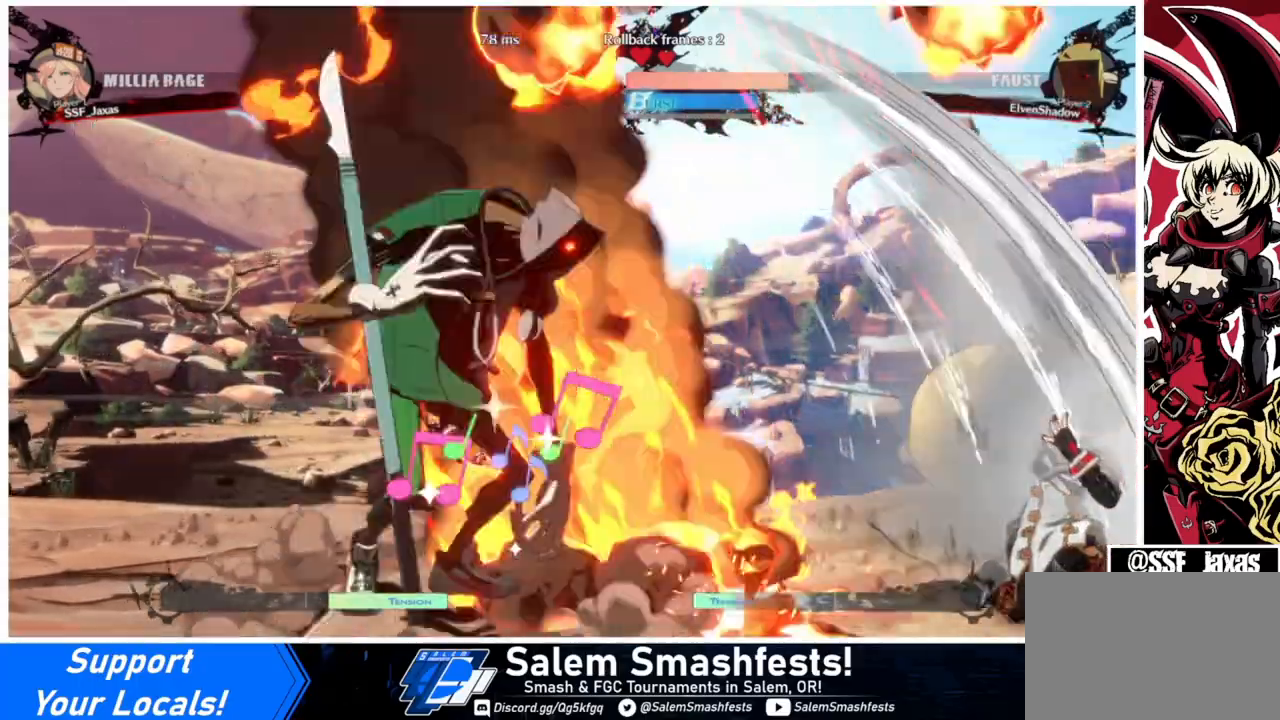
{"buttons": ["DPAD_RIGHT"], "events": []}
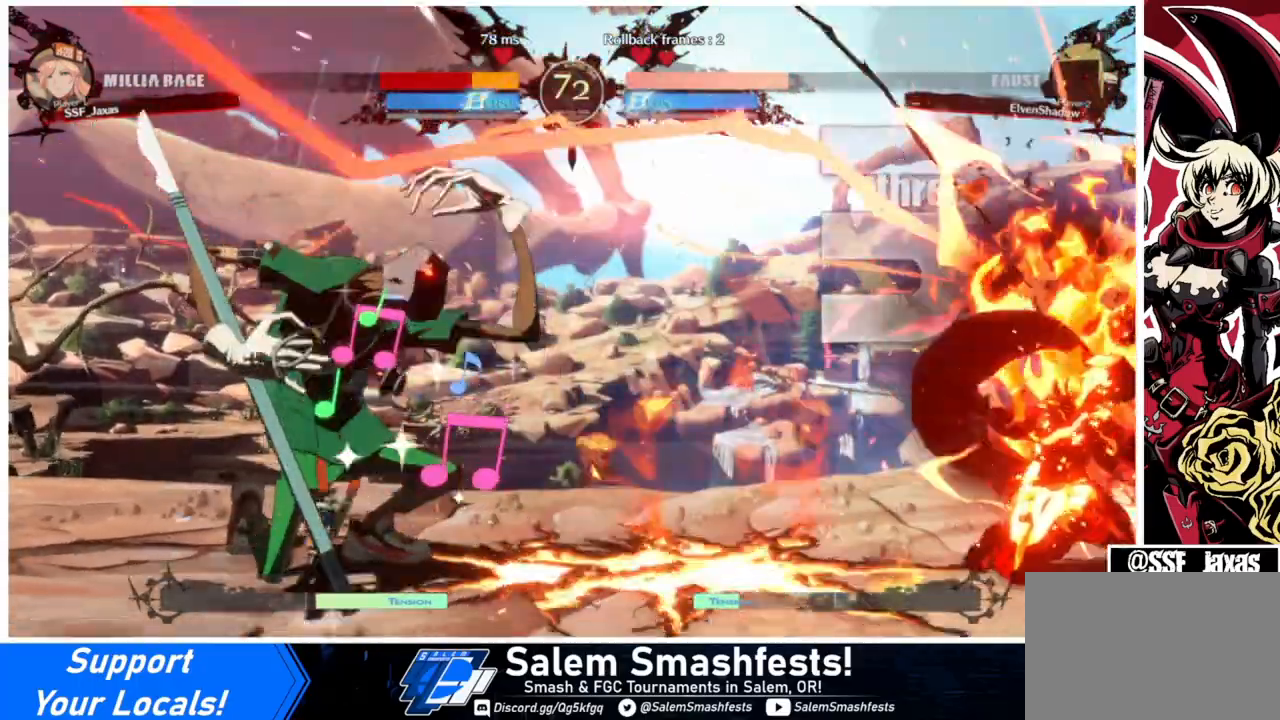
{"buttons": ["SQUARE", "TRIANGLE", "DPAD_RIGHT"], "events": [[200, "SQUARE", "down"], [200, "TRIANGLE", "down"]]}
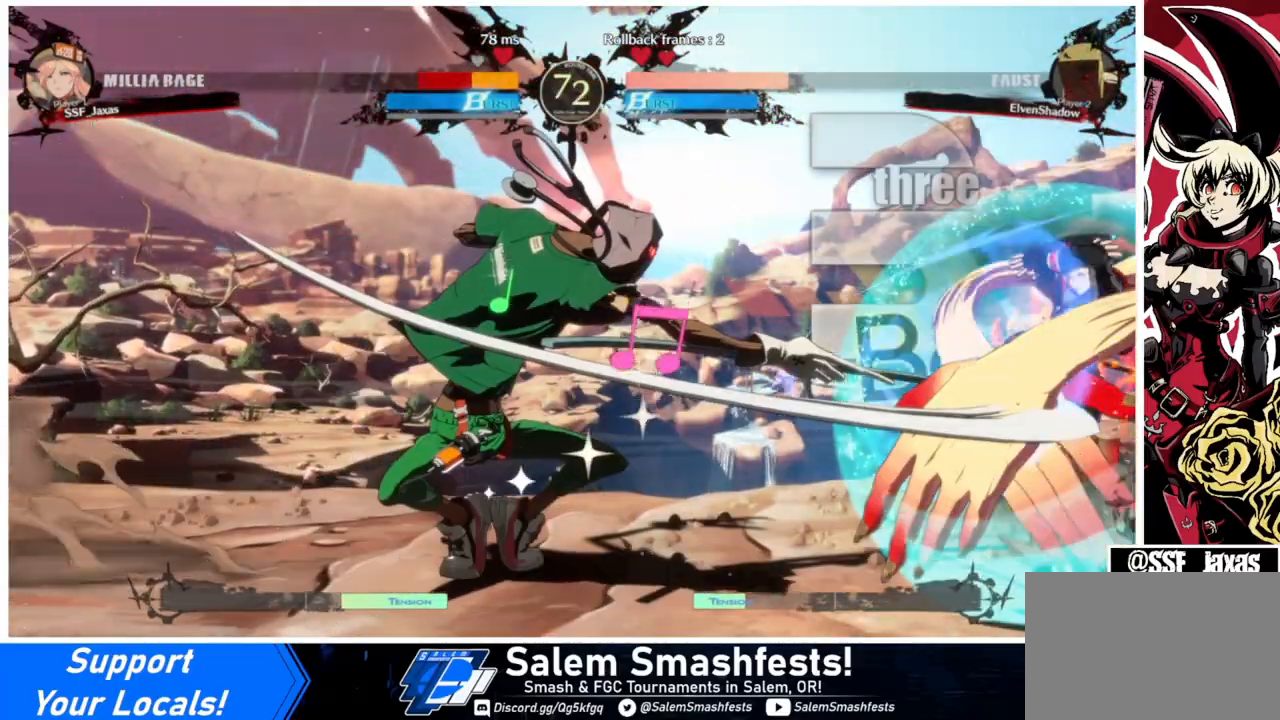
{"buttons": ["DPAD_DOWN", "DPAD_RIGHT"], "events": [[133, "TRIANGLE", "up"], [167, "SQUARE", "up"], [467, "DPAD_DOWN", "down"]]}
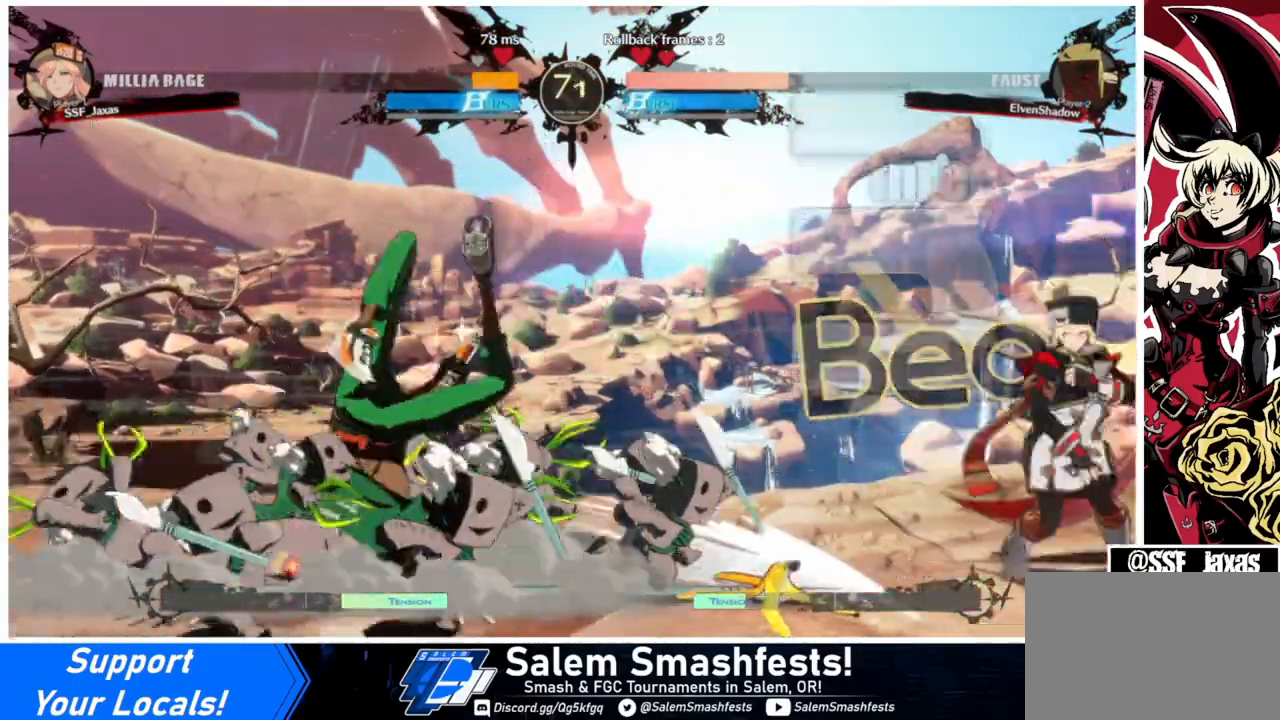
{"buttons": ["DPAD_DOWN", "DPAD_RIGHT"], "events": []}
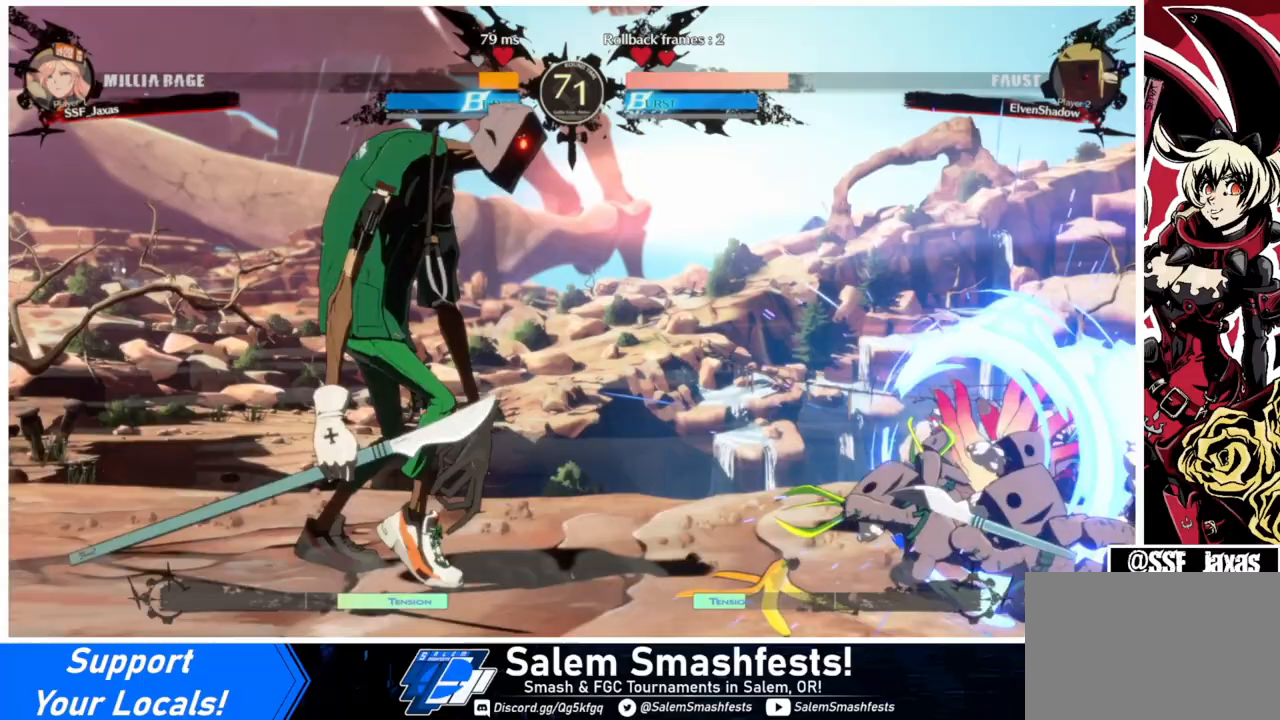
{"buttons": ["DPAD_DOWN", "DPAD_RIGHT"], "events": []}
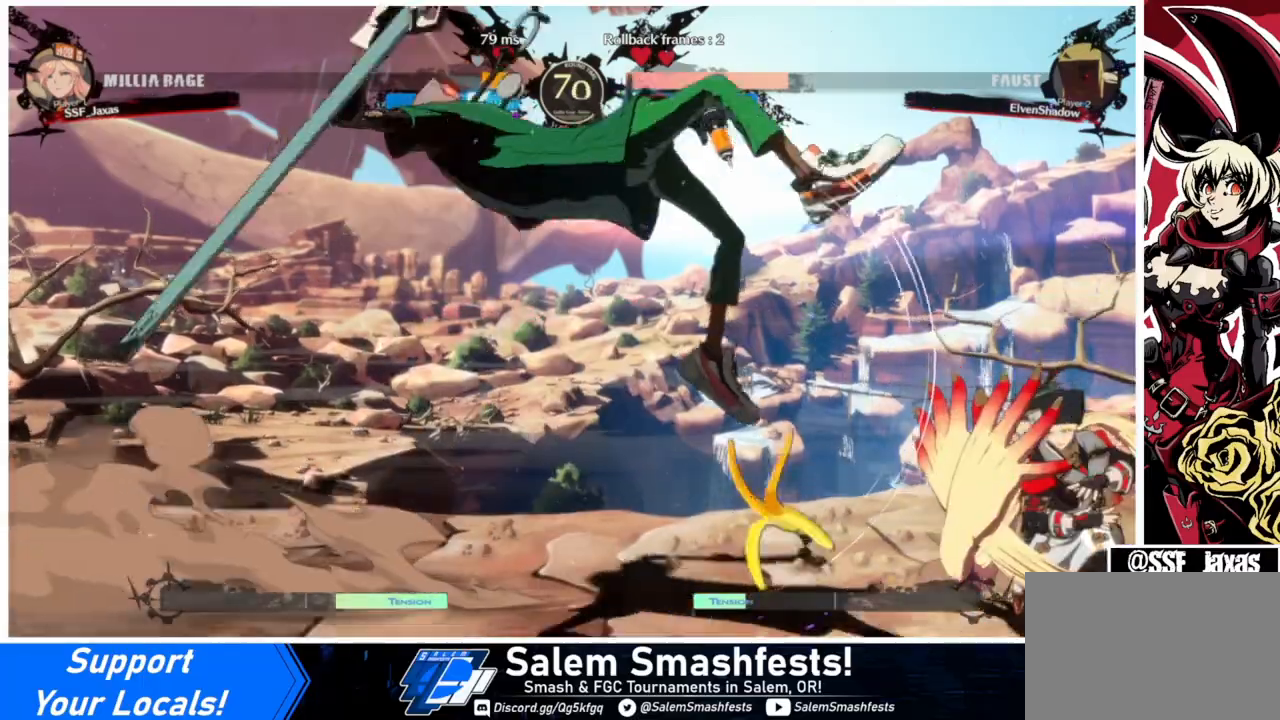
{"buttons": ["DPAD_LEFT"], "events": [[133, "DPAD_DOWN", "up"], [367, "DPAD_RIGHT", "up"], [400, "DPAD_LEFT", "down"], [467, "DPAD_LEFT", "up"], [500, "DPAD_LEFT", "down"]]}
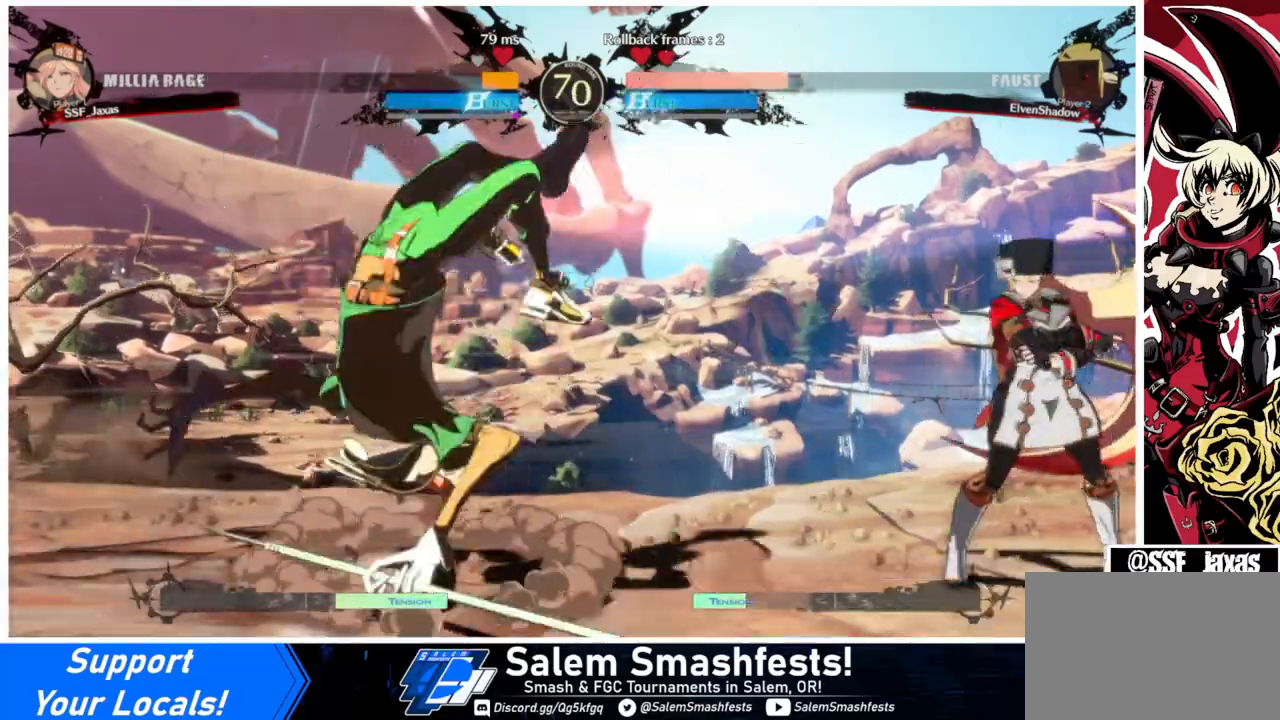
{"buttons": ["TRIANGLE"], "events": [[400, "DPAD_LEFT", "up"], [400, "TRIANGLE", "down"]]}
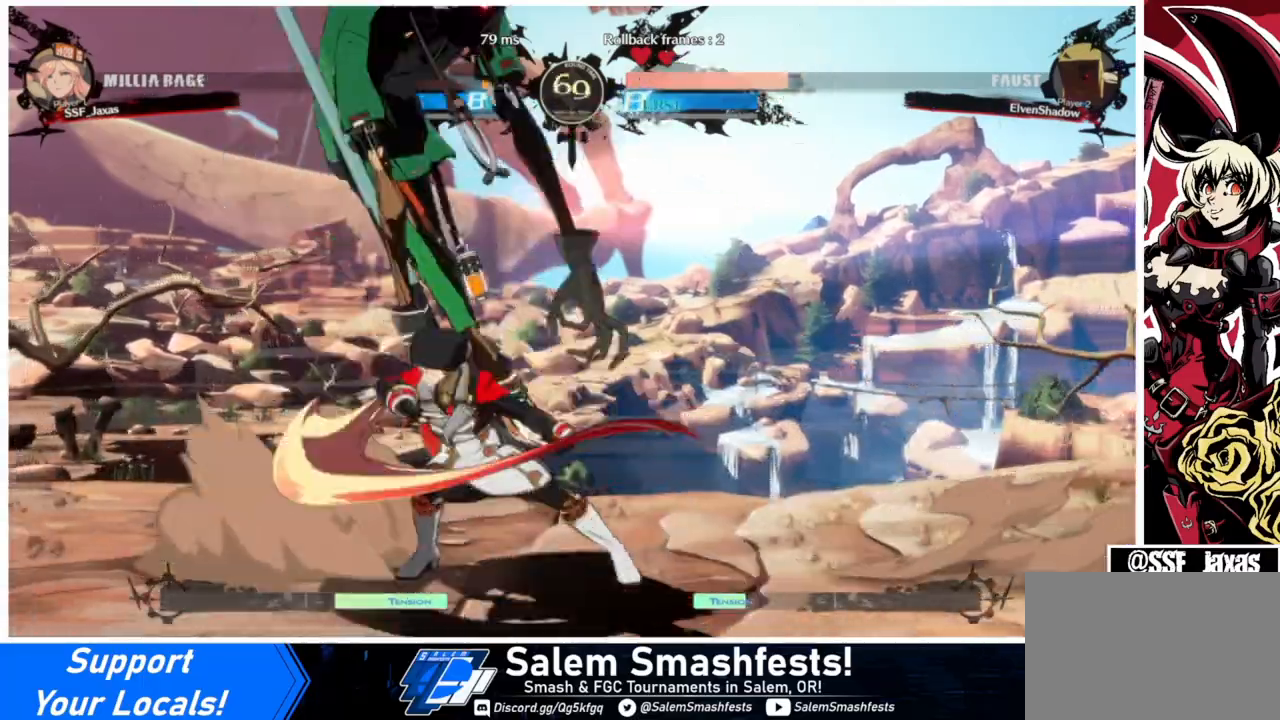
{"buttons": ["TRIANGLE"], "events": [[67, "TRIANGLE", "up"], [433, "DPAD_RIGHT", "down"], [467, "TRIANGLE", "down"], [500, "DPAD_RIGHT", "up"]]}
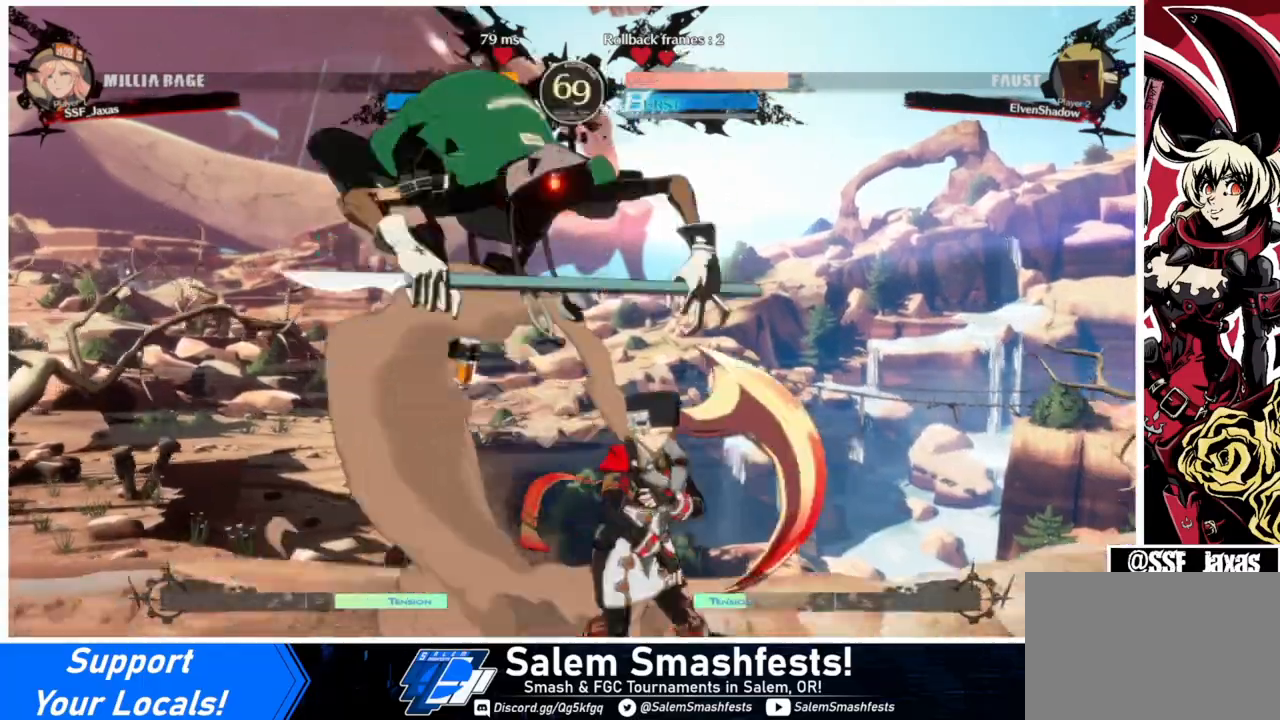
{"buttons": ["DPAD_DOWN", "DPAD_RIGHT"], "events": [[67, "TRIANGLE", "up"], [400, "DPAD_RIGHT", "down"], [433, "DPAD_DOWN", "down"]]}
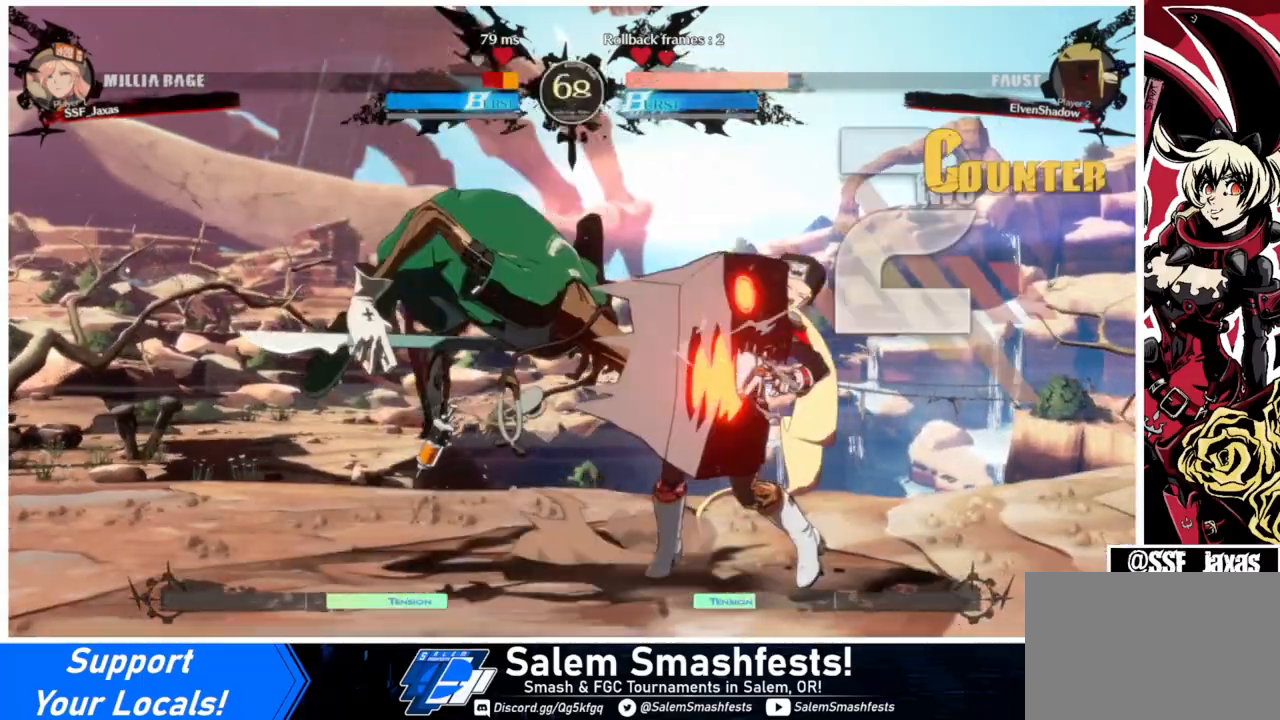
{"buttons": ["DPAD_DOWN", "DPAD_RIGHT"], "events": []}
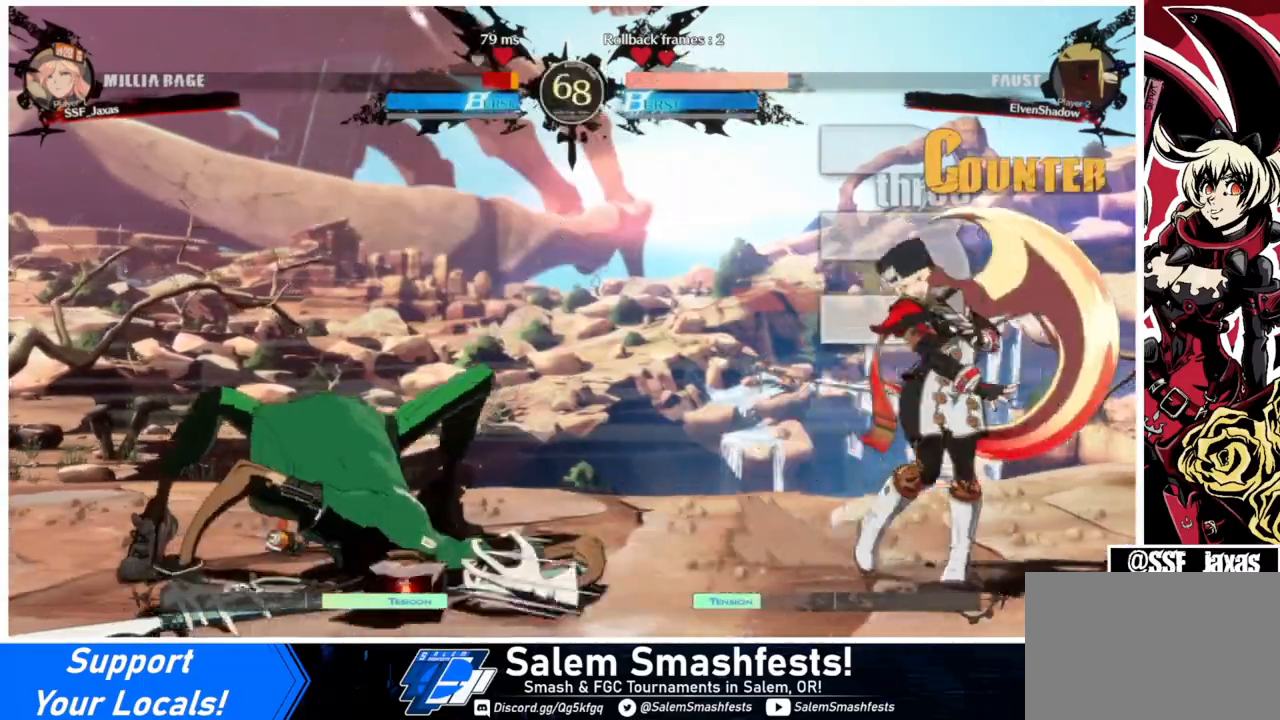
{"buttons": ["DPAD_DOWN", "DPAD_RIGHT"], "events": []}